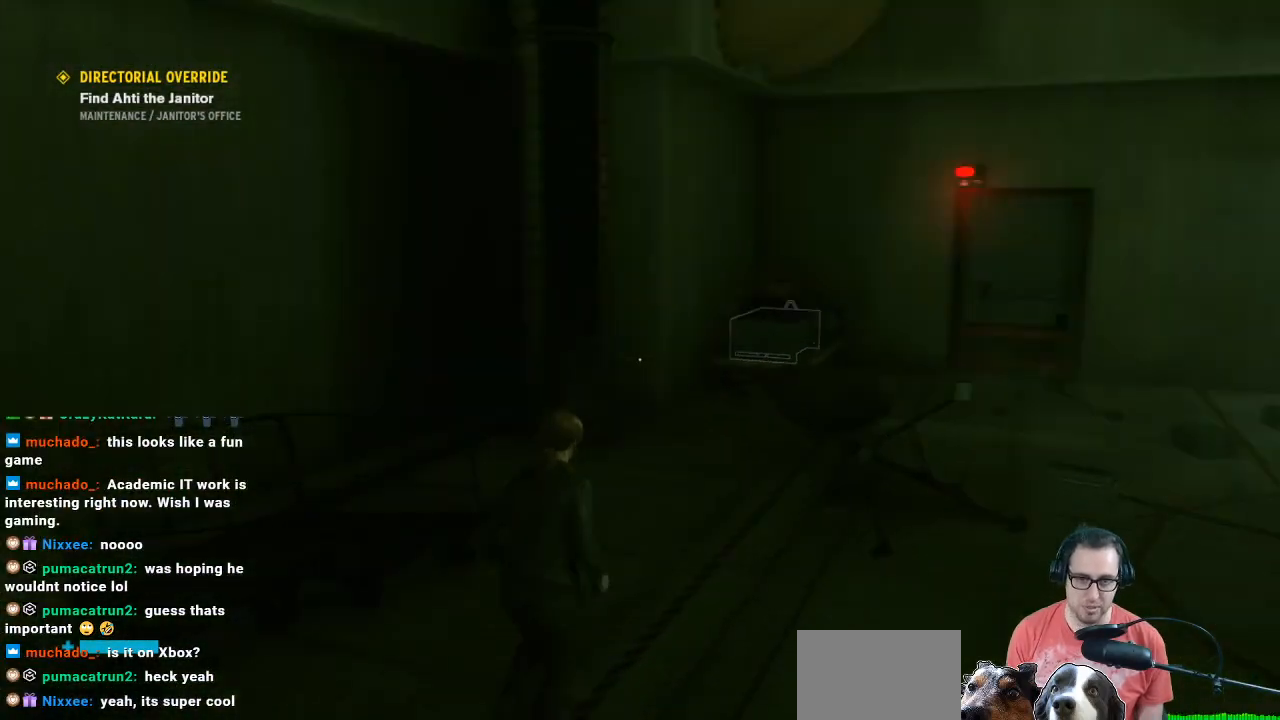
Gameplay with a controller (Xbox layout); each line is a JSON object with the inputs held at the frame after it. "events" lists button and stick changes between this image and that frame as [ms after this image, input, new state], when the widget could be followed in between.
{"buttons": [], "left_stick": "up", "right_stick": "center", "events": []}
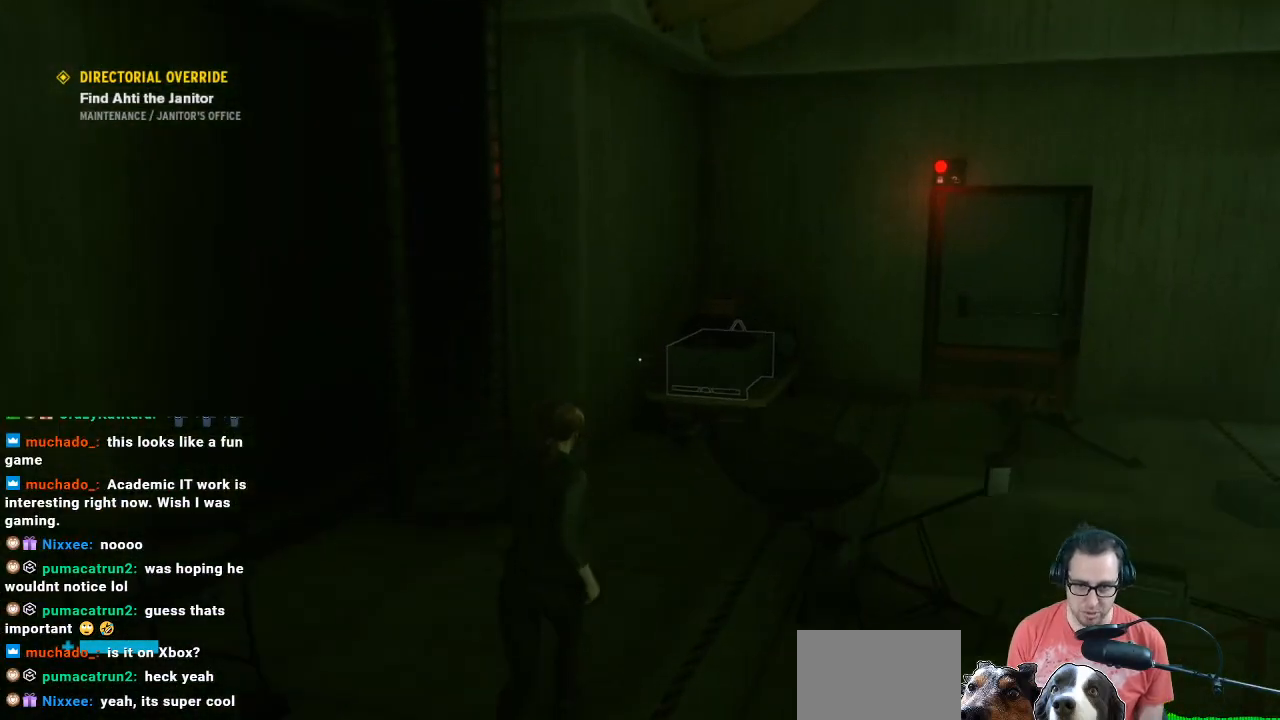
{"buttons": [], "left_stick": "up", "right_stick": "down-right", "events": [[500, "right_stick", "down-right"]]}
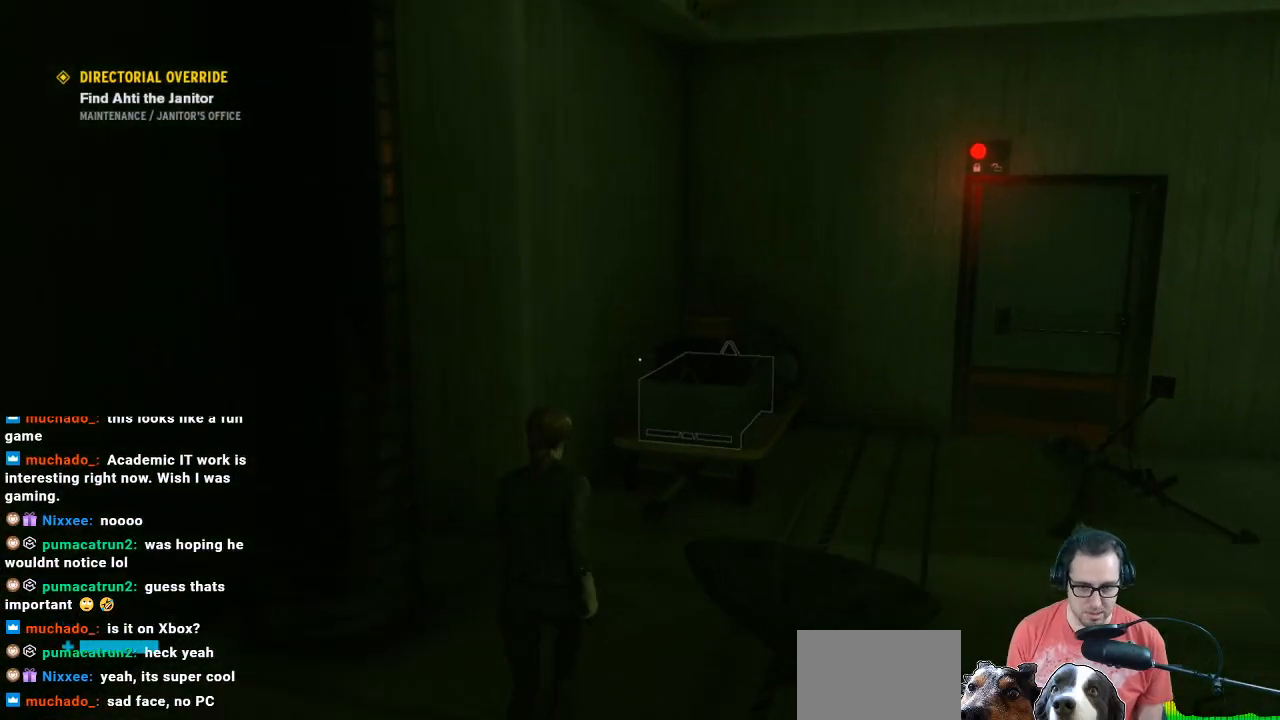
{"buttons": [], "left_stick": "up-right", "right_stick": "center", "events": [[100, "right_stick", "right"], [433, "left_stick", "up-right"], [467, "right_stick", "center"]]}
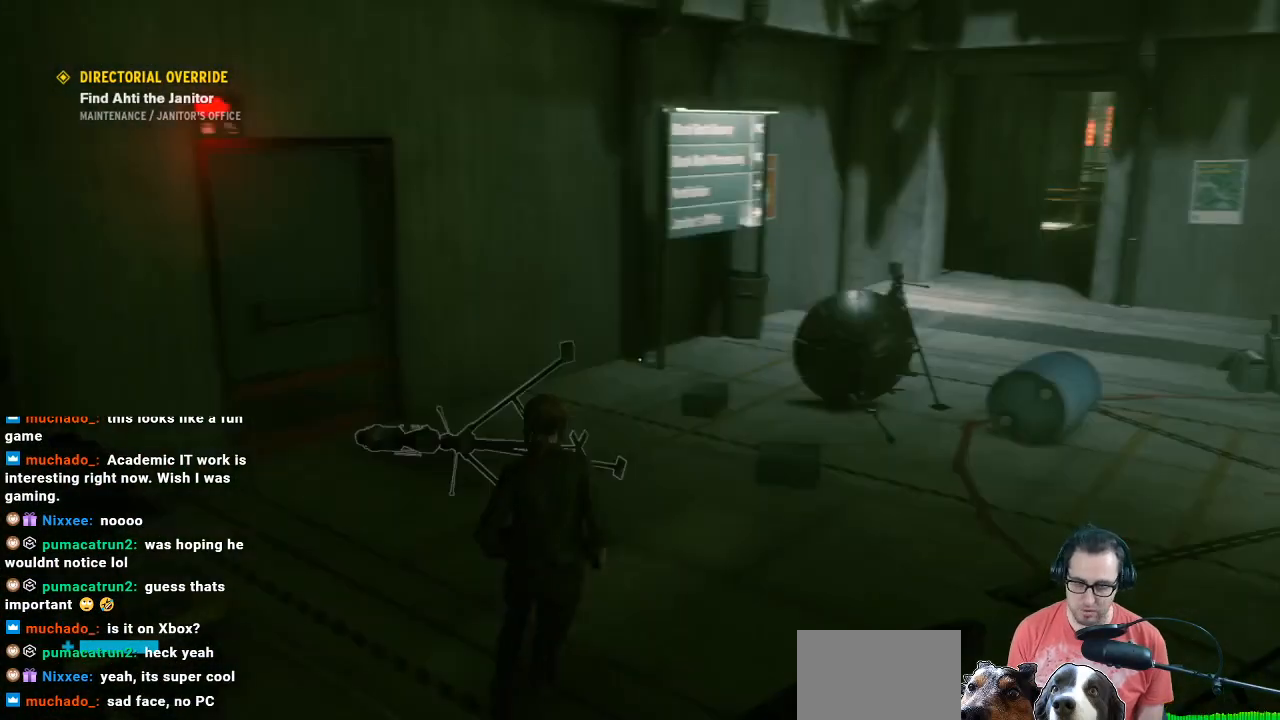
{"buttons": [], "left_stick": "up-right", "right_stick": "center", "events": []}
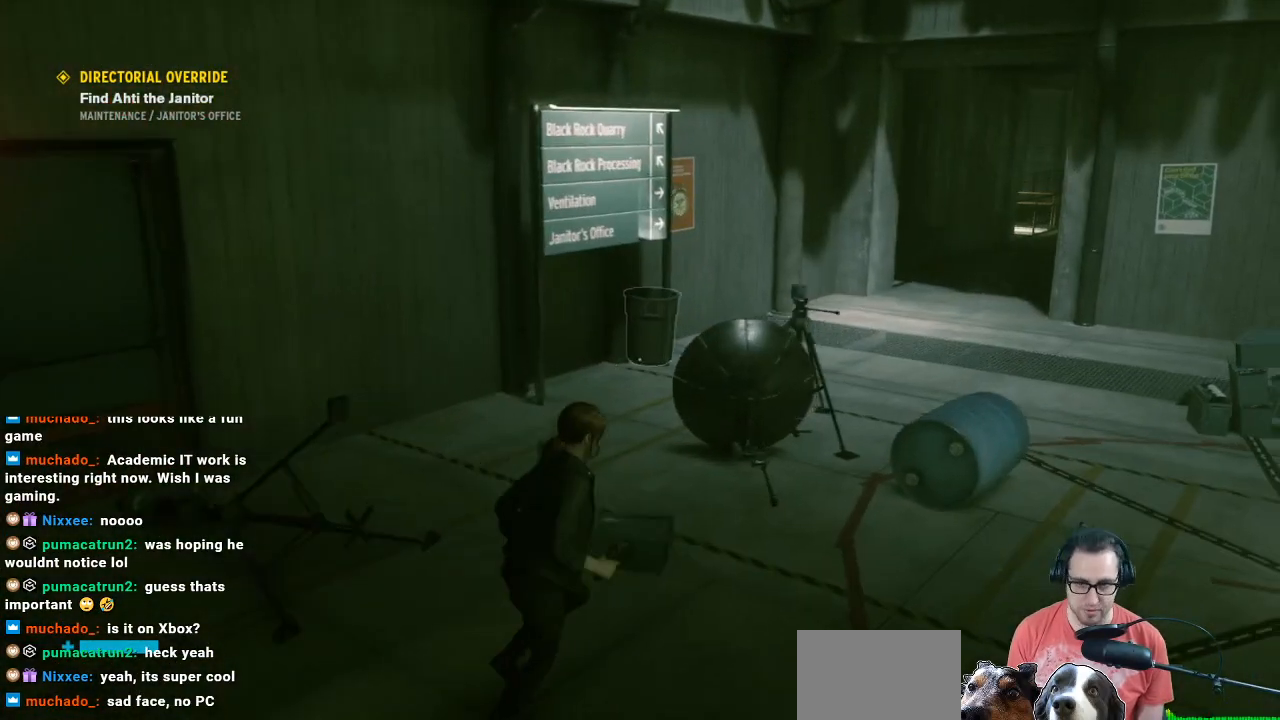
{"buttons": [], "left_stick": "right", "right_stick": "center", "events": [[233, "left_stick", "right"]]}
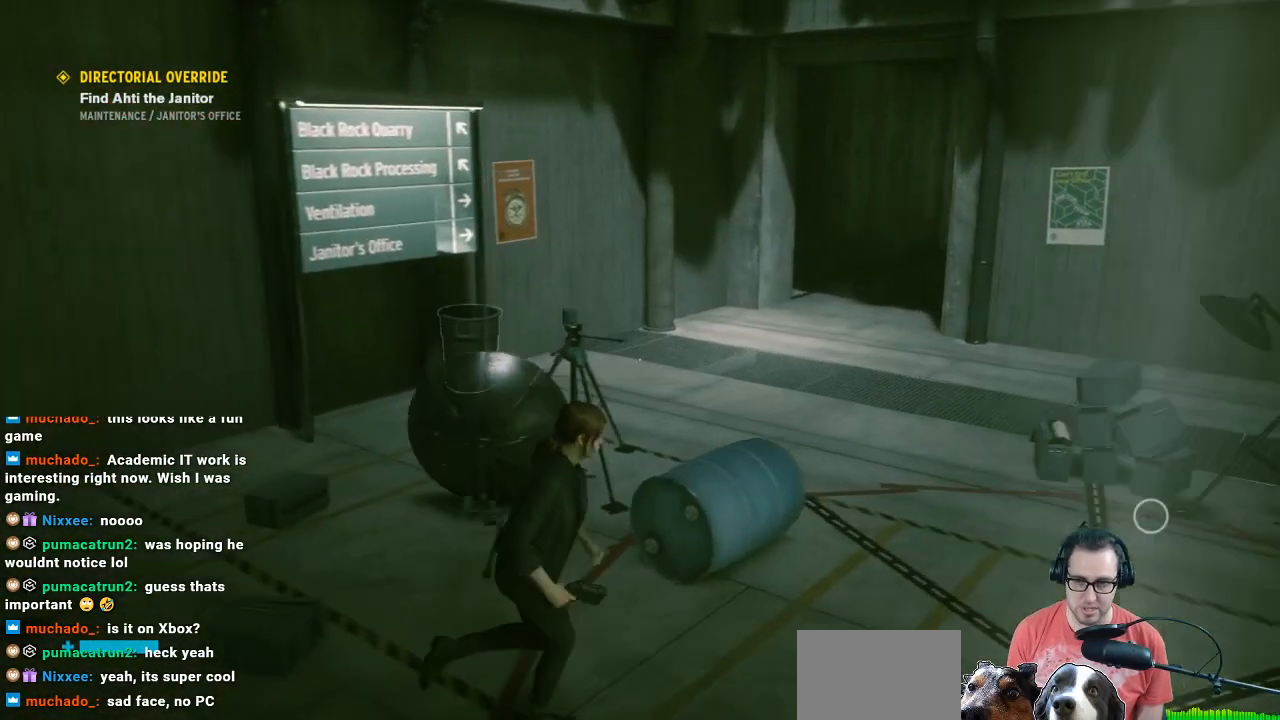
{"buttons": [], "left_stick": "center", "right_stick": "center", "events": [[33, "right_stick", "left"], [367, "left_stick", "center"], [367, "right_stick", "center"]]}
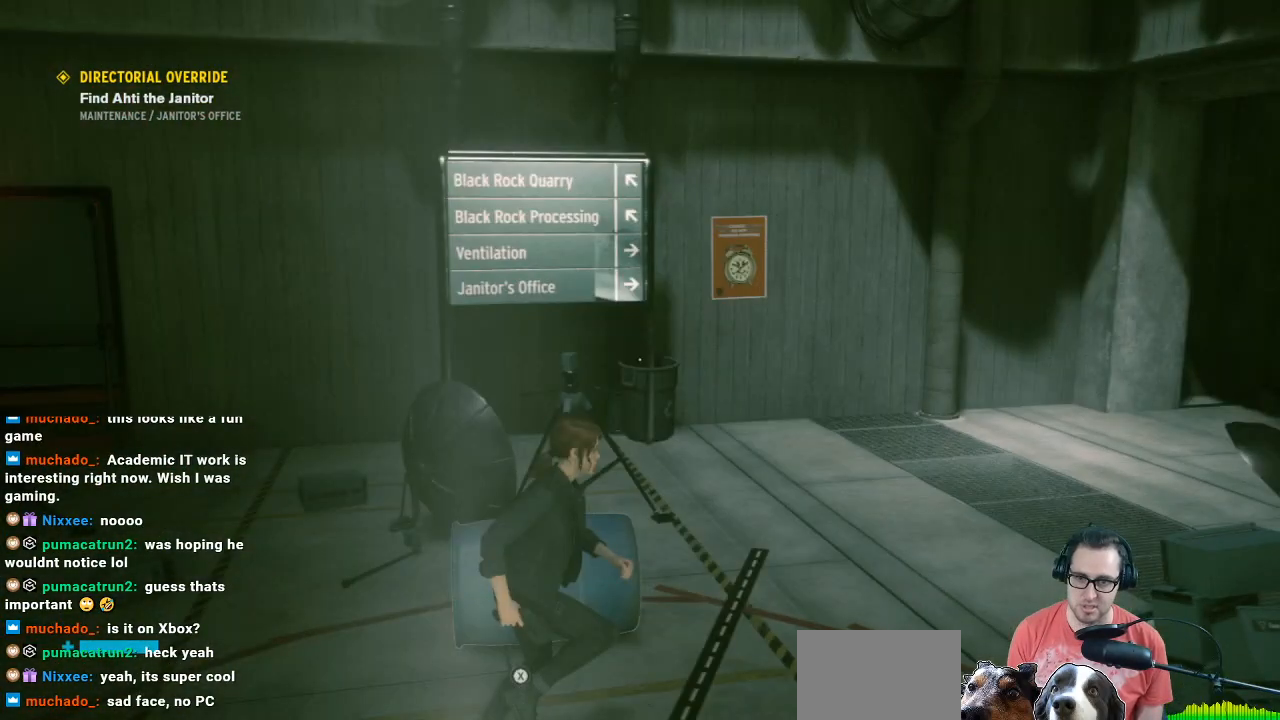
{"buttons": [], "left_stick": "center", "right_stick": "right", "events": [[300, "right_stick", "right"]]}
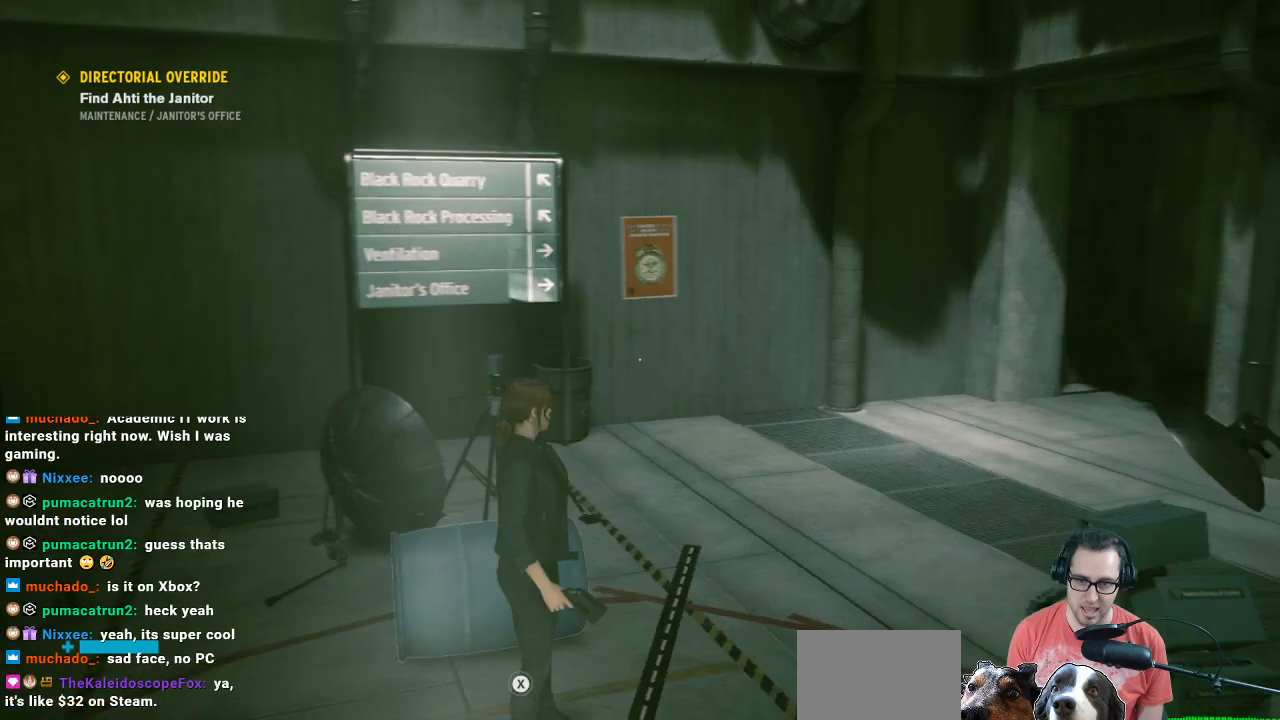
{"buttons": [], "left_stick": "up-right", "right_stick": "right", "events": [[267, "left_stick", "right"], [400, "left_stick", "up-right"]]}
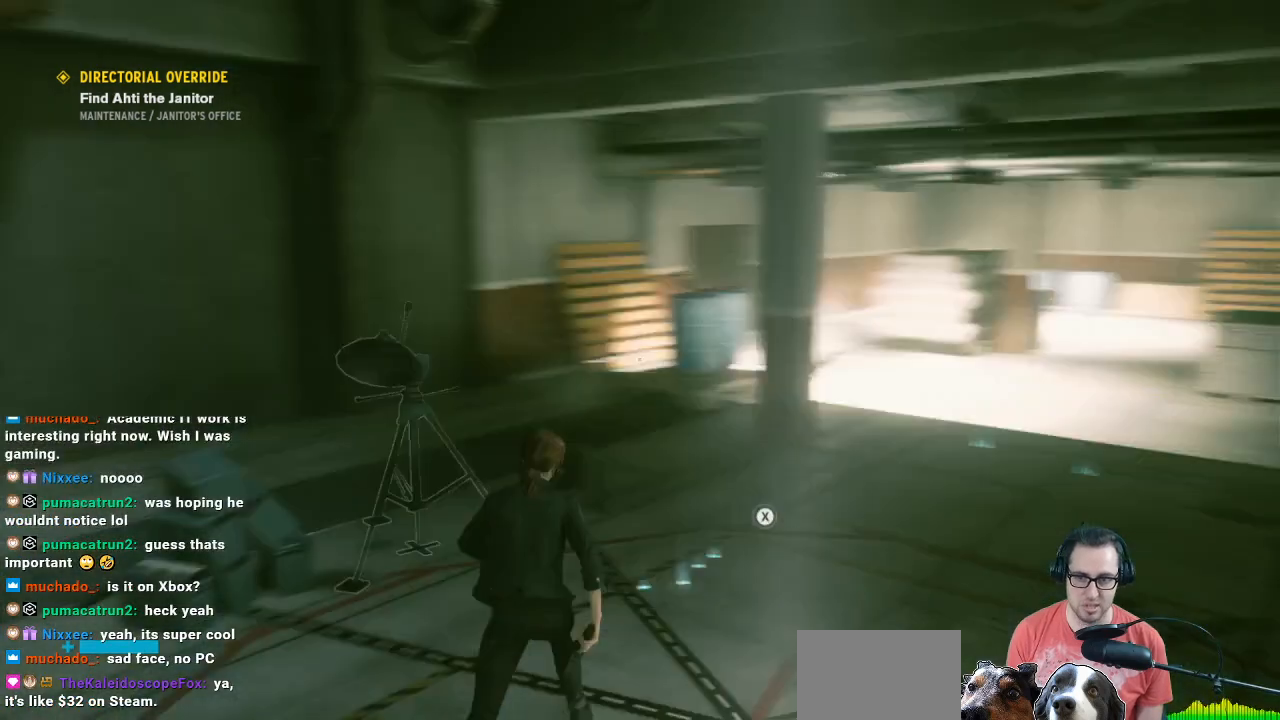
{"buttons": [], "left_stick": "center", "right_stick": "center", "events": [[133, "right_stick", "center"], [267, "left_stick", "center"]]}
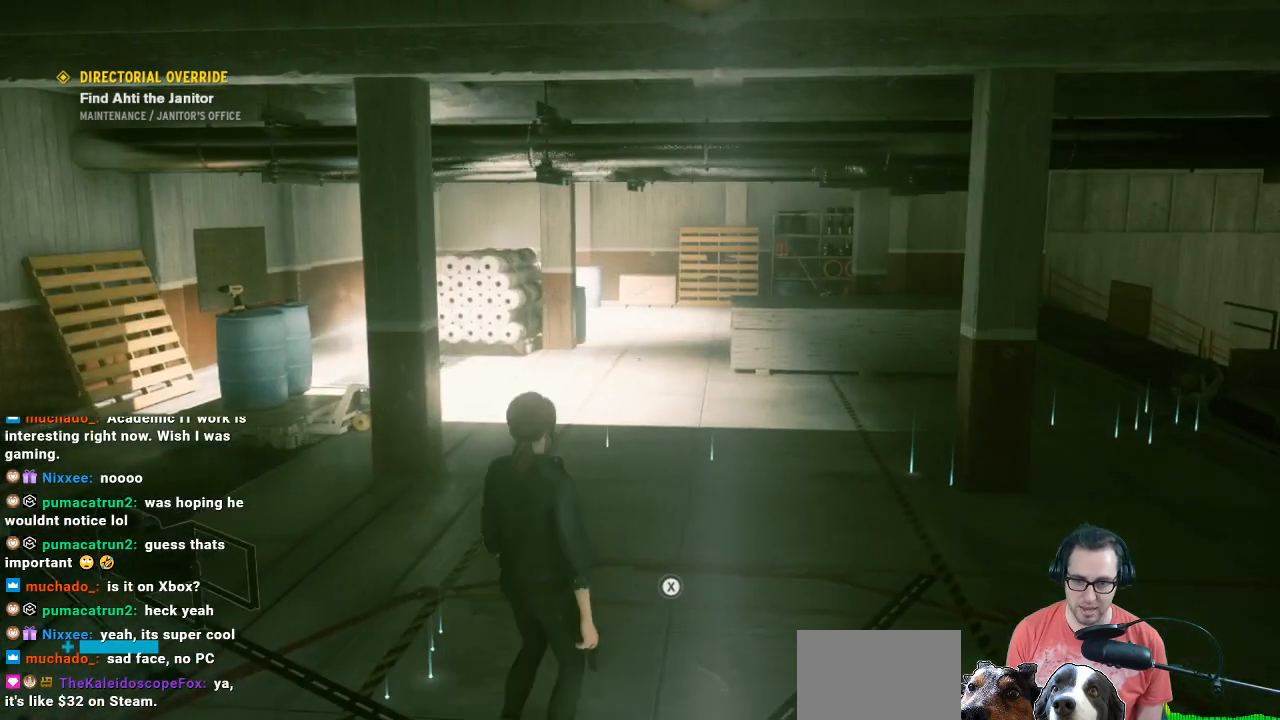
{"buttons": [], "left_stick": "down", "right_stick": "left", "events": [[133, "left_stick", "right"], [267, "right_stick", "left"], [433, "left_stick", "down"]]}
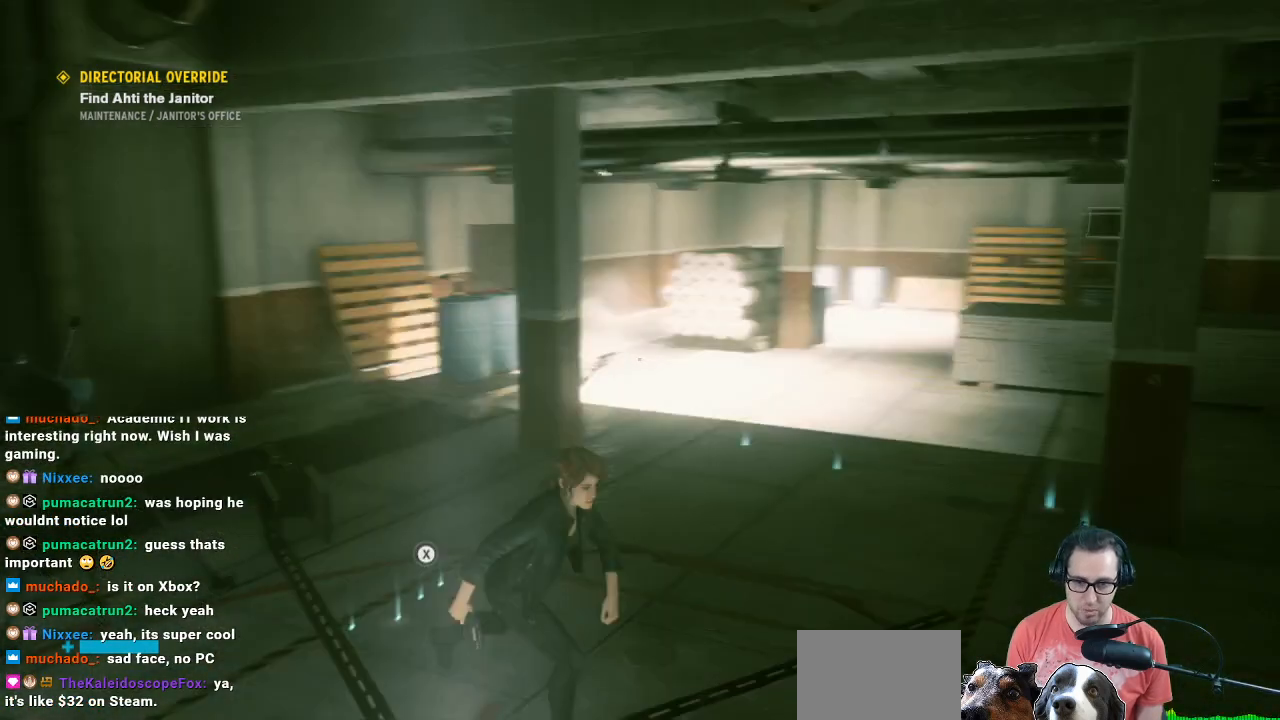
{"buttons": [], "left_stick": "center", "right_stick": "center", "events": [[200, "left_stick", "down-left"], [400, "left_stick", "center"], [400, "right_stick", "center"]]}
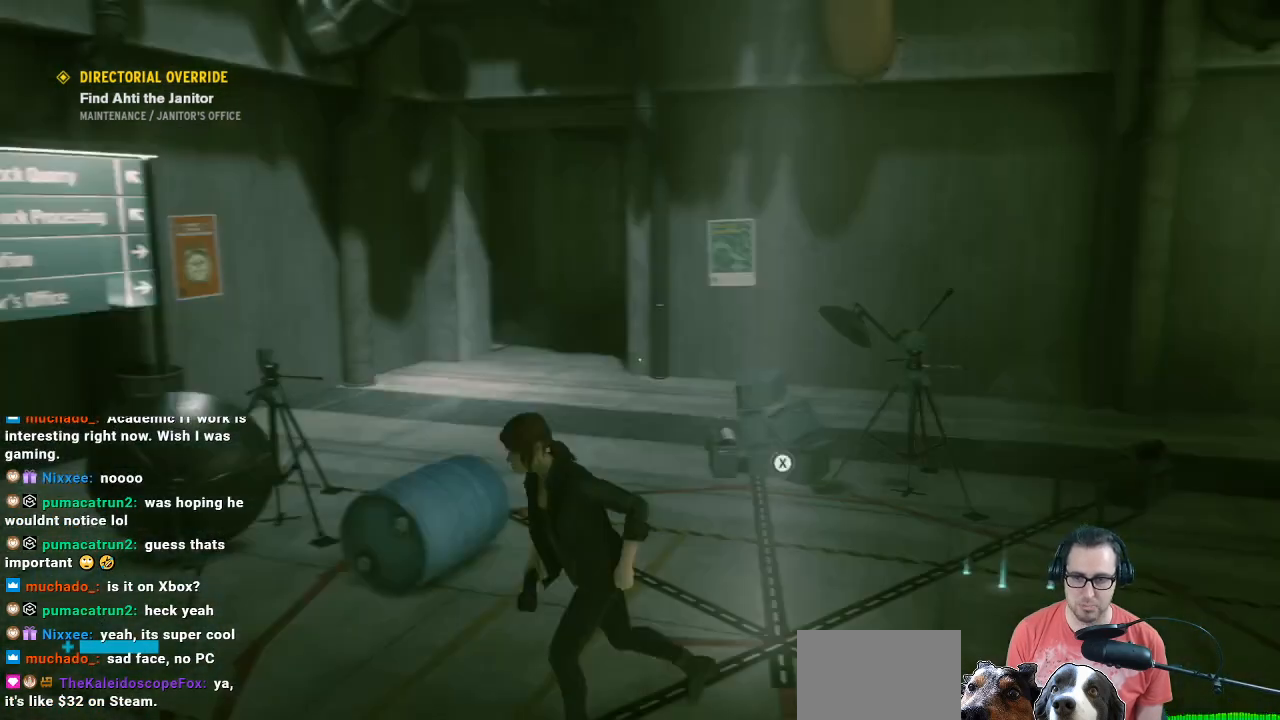
{"buttons": [], "left_stick": "center", "right_stick": "center", "events": [[133, "left_stick", "right"], [333, "left_stick", "up-right"], [467, "left_stick", "center"]]}
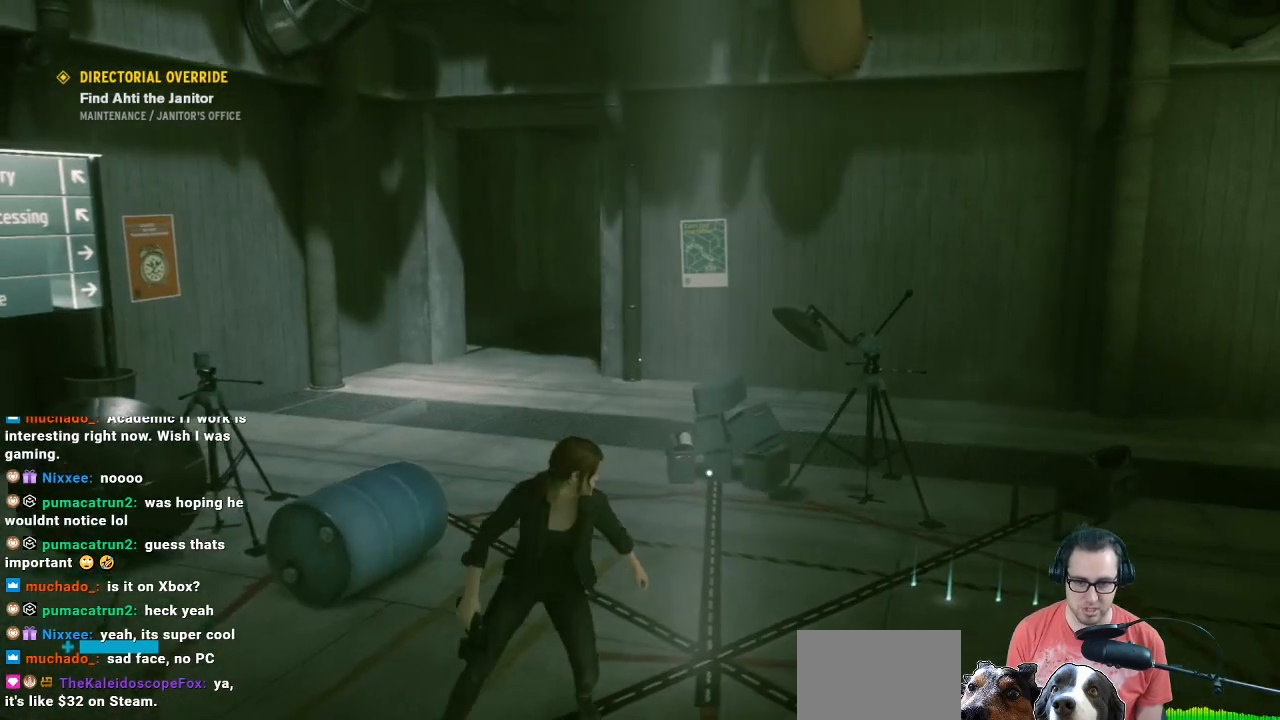
{"buttons": ["X"], "left_stick": "center", "right_stick": "center", "events": [[100, "X", "down"]]}
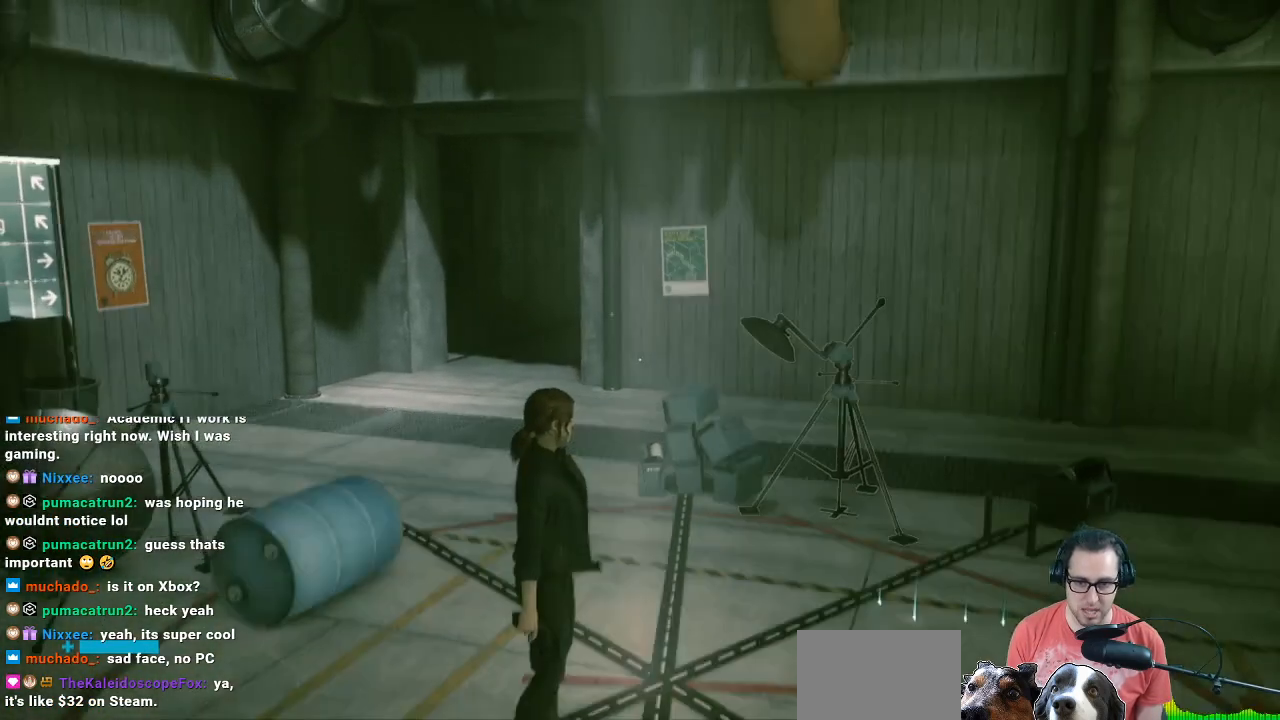
{"buttons": [], "left_stick": "center", "right_stick": "center", "events": [[267, "X", "up"]]}
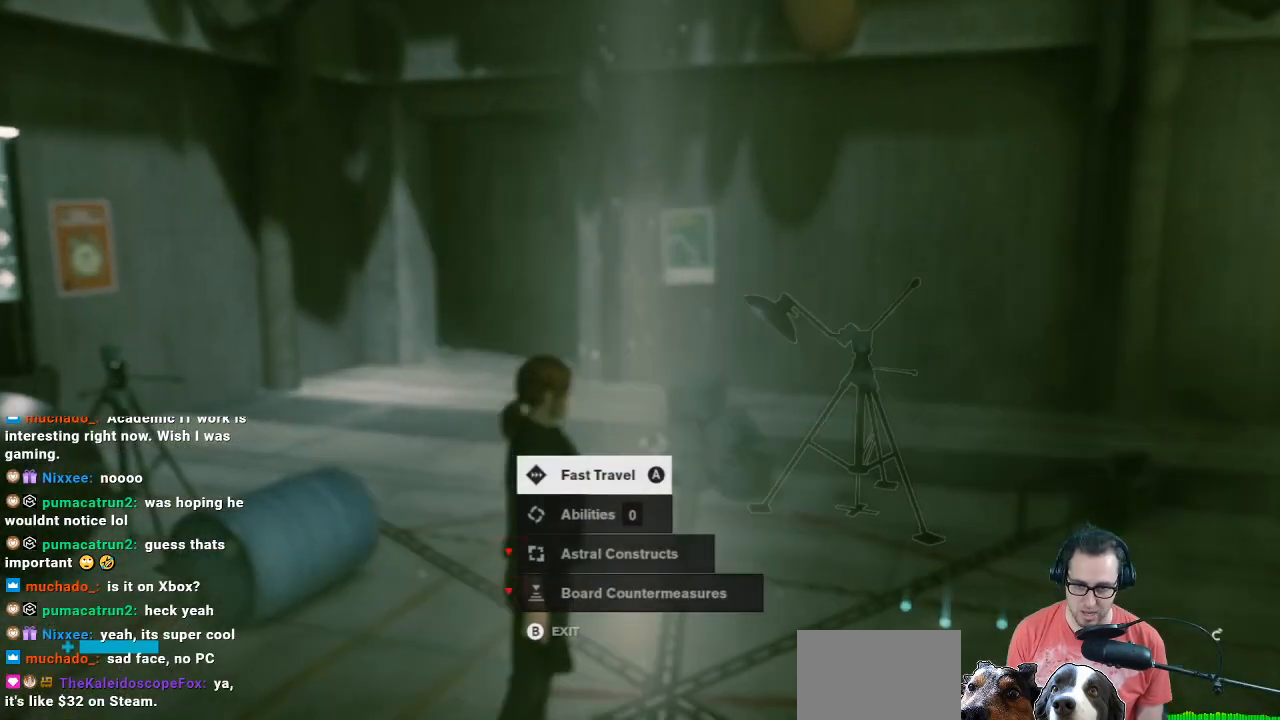
{"buttons": ["DPAD_DOWN"], "left_stick": "center", "right_stick": "center", "events": [[500, "DPAD_DOWN", "down"]]}
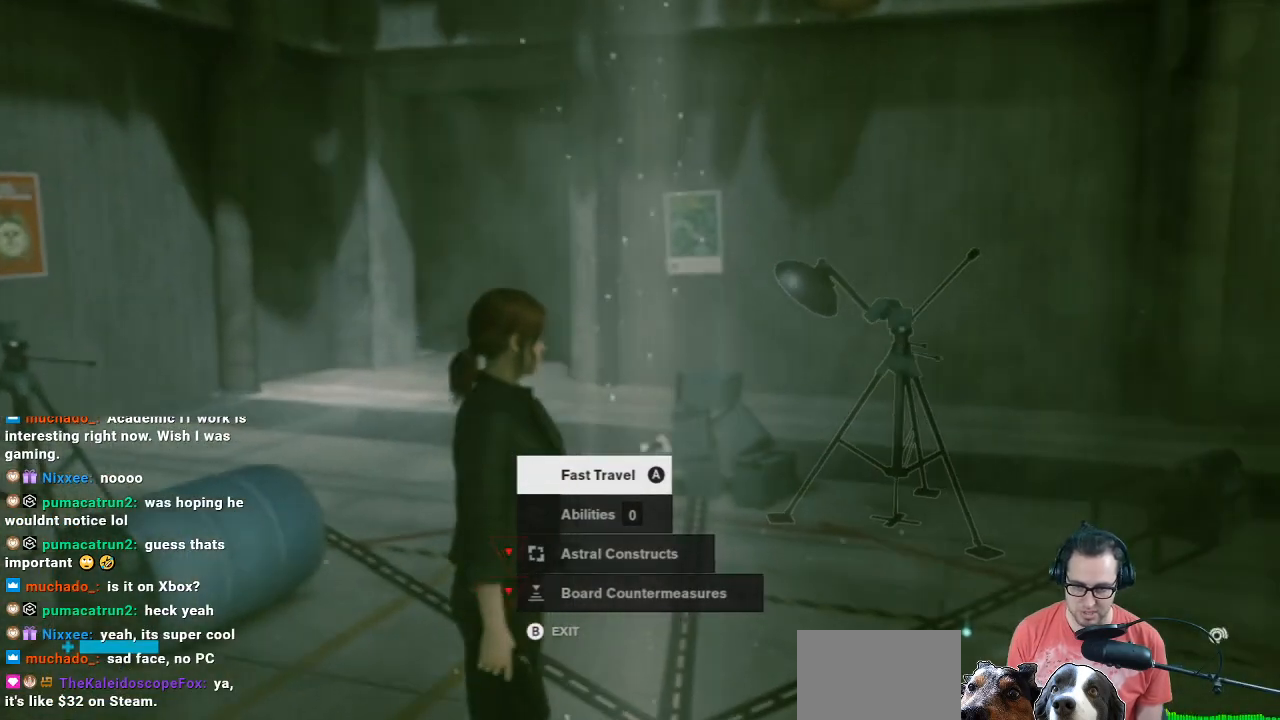
{"buttons": [], "left_stick": "center", "right_stick": "center", "events": [[100, "DPAD_DOWN", "up"], [200, "DPAD_DOWN", "down"], [300, "DPAD_DOWN", "up"]]}
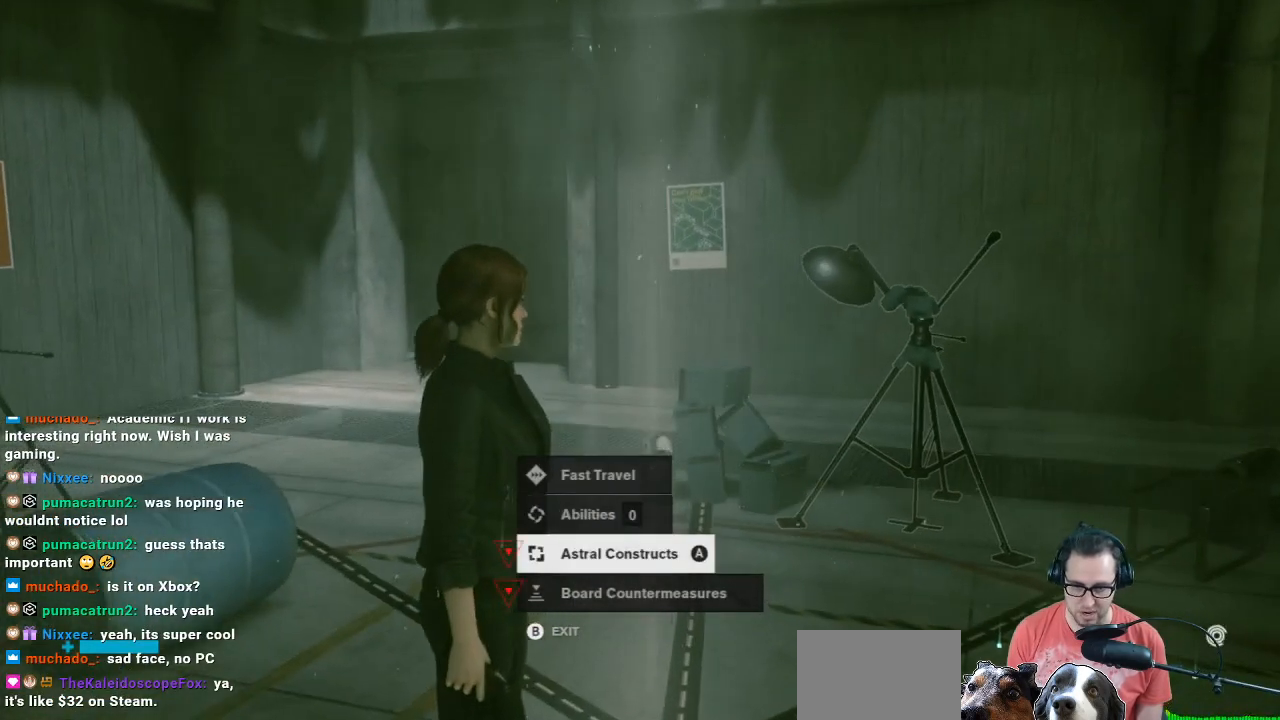
{"buttons": [], "left_stick": "center", "right_stick": "center", "events": [[133, "DPAD_DOWN", "down"], [300, "DPAD_DOWN", "up"]]}
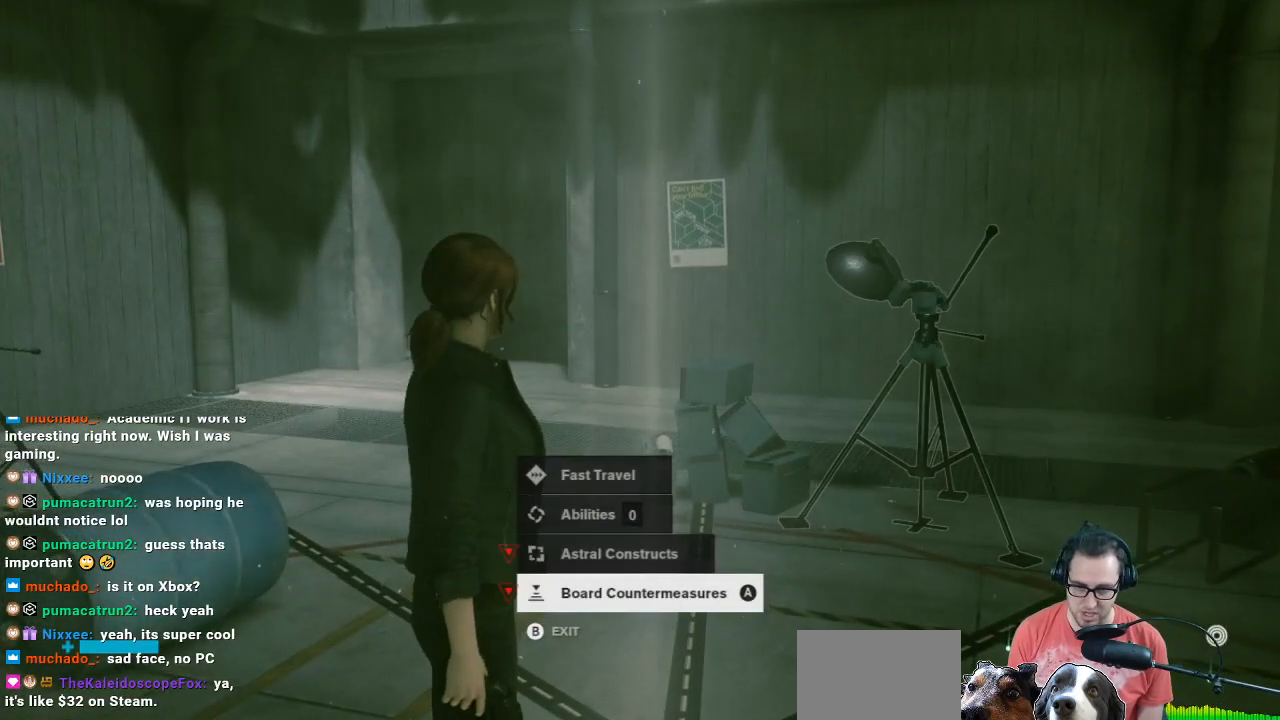
{"buttons": [], "left_stick": "center", "right_stick": "center", "events": [[400, "DPAD_UP", "down"], [433, "DPAD_UP", "up"]]}
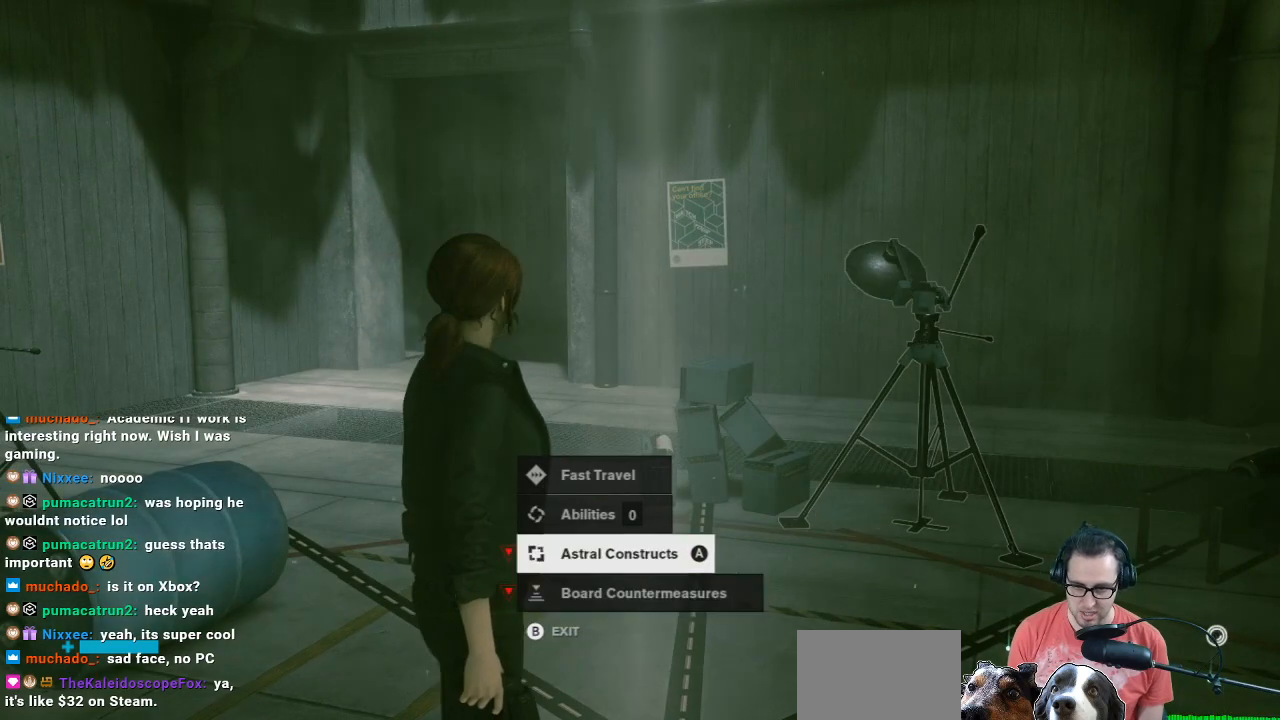
{"buttons": [], "left_stick": "center", "right_stick": "center", "events": [[333, "DPAD_DOWN", "down"], [500, "DPAD_DOWN", "up"]]}
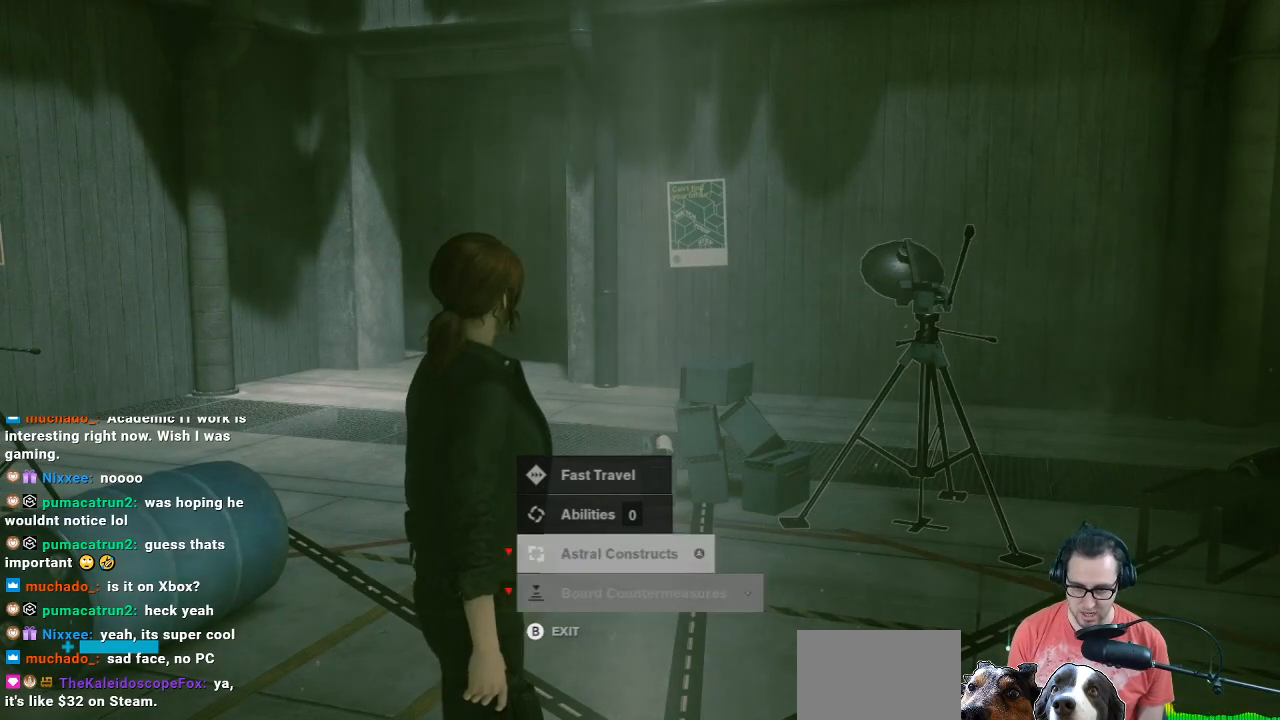
{"buttons": [], "left_stick": "center", "right_stick": "center", "events": []}
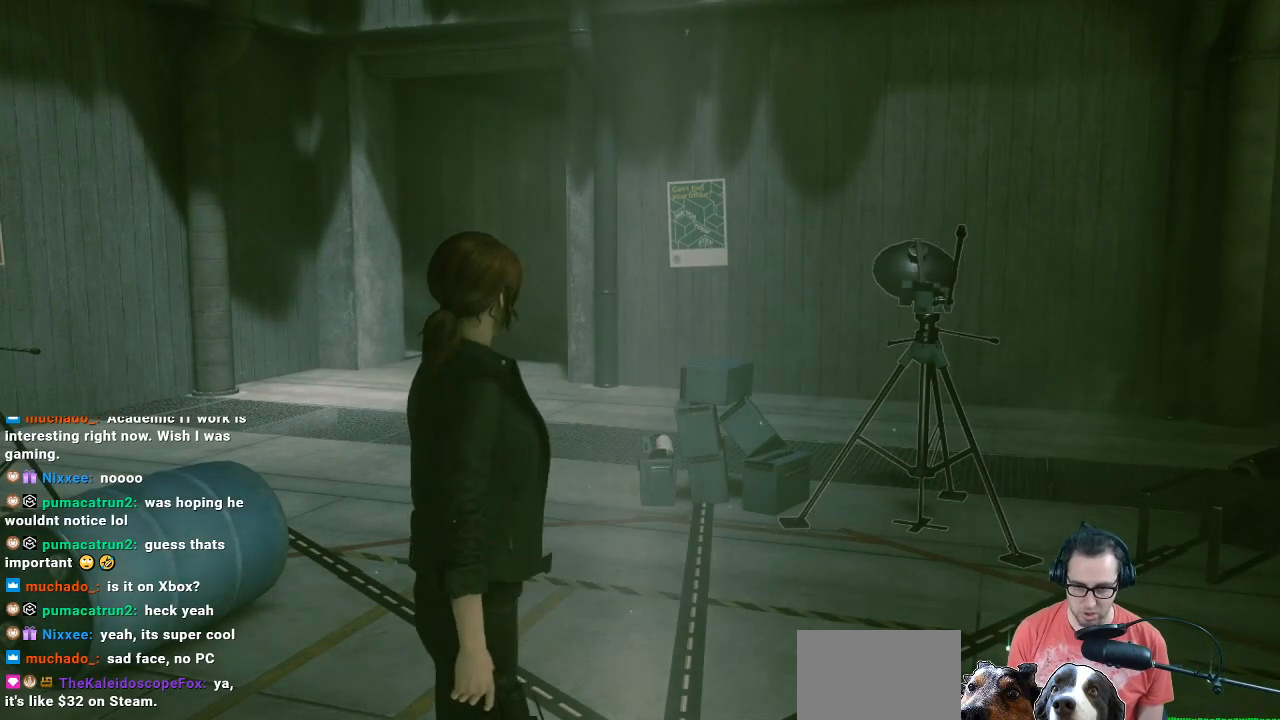
{"buttons": [], "left_stick": "center", "right_stick": "center", "events": [[133, "A", "down"], [200, "A", "up"]]}
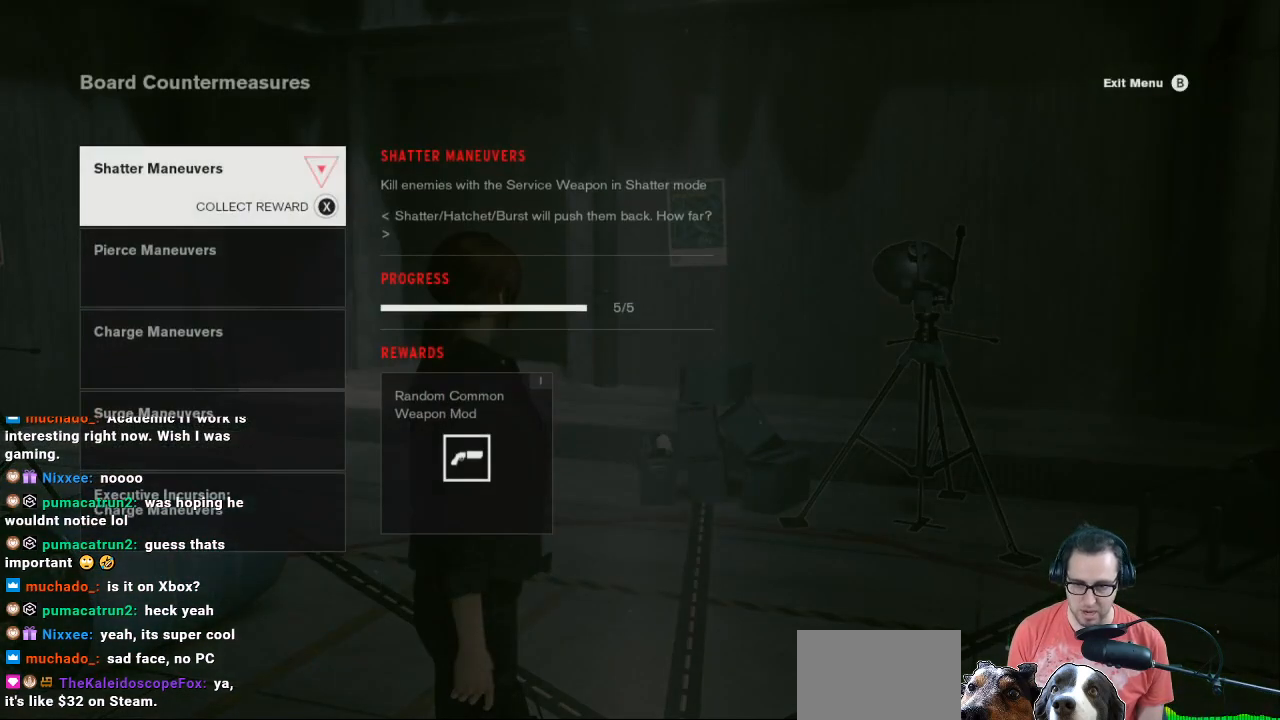
{"buttons": [], "left_stick": "center", "right_stick": "center", "events": []}
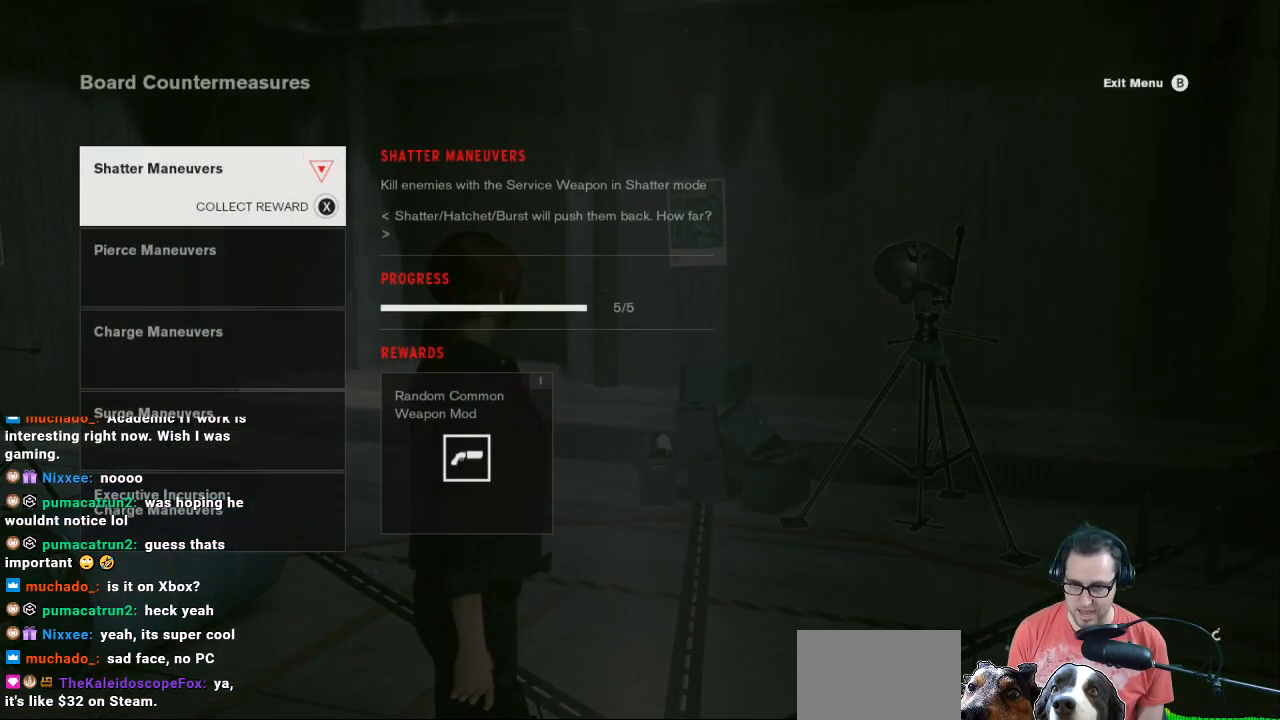
{"buttons": [], "left_stick": "center", "right_stick": "center", "events": []}
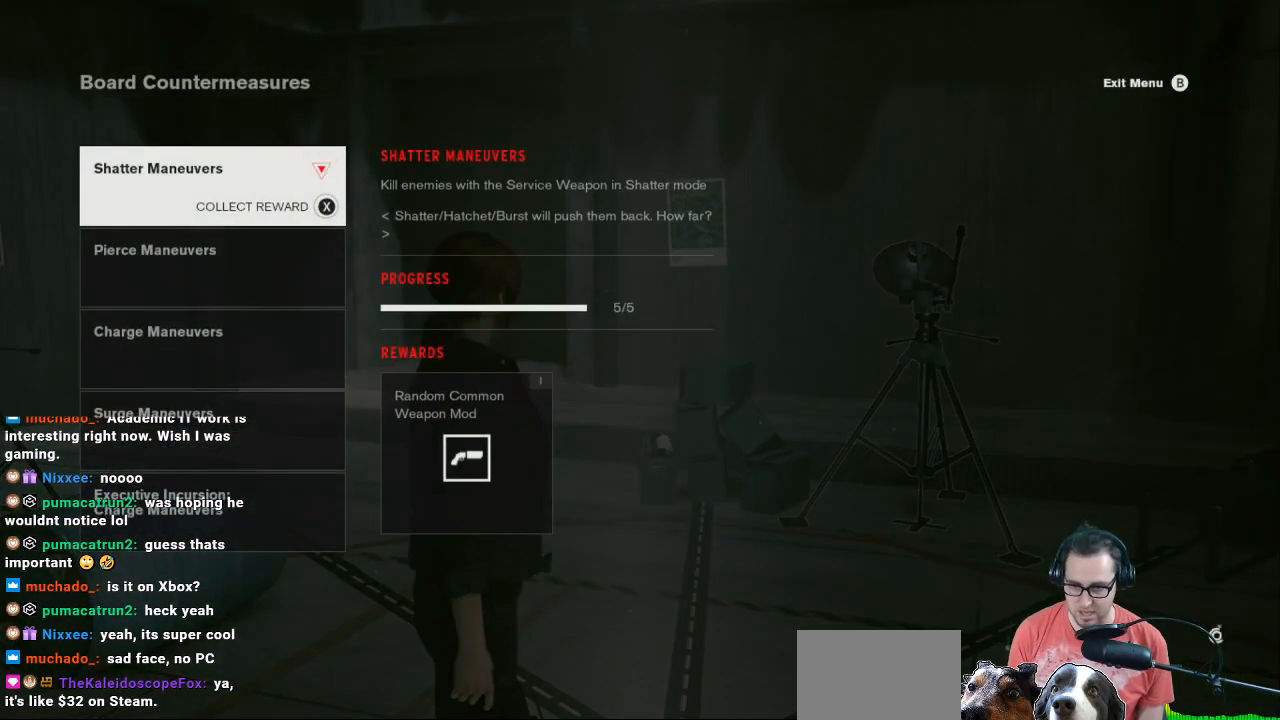
{"buttons": [], "left_stick": "center", "right_stick": "center", "events": []}
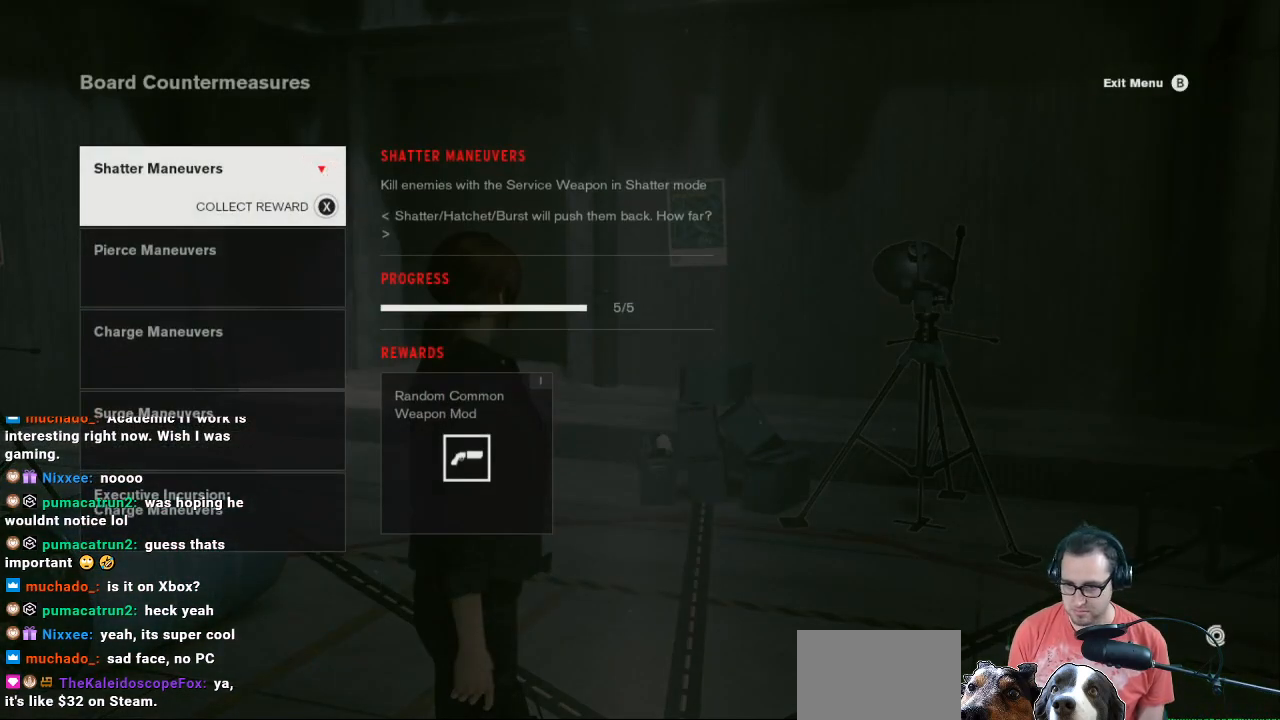
{"buttons": [], "left_stick": "center", "right_stick": "center", "events": []}
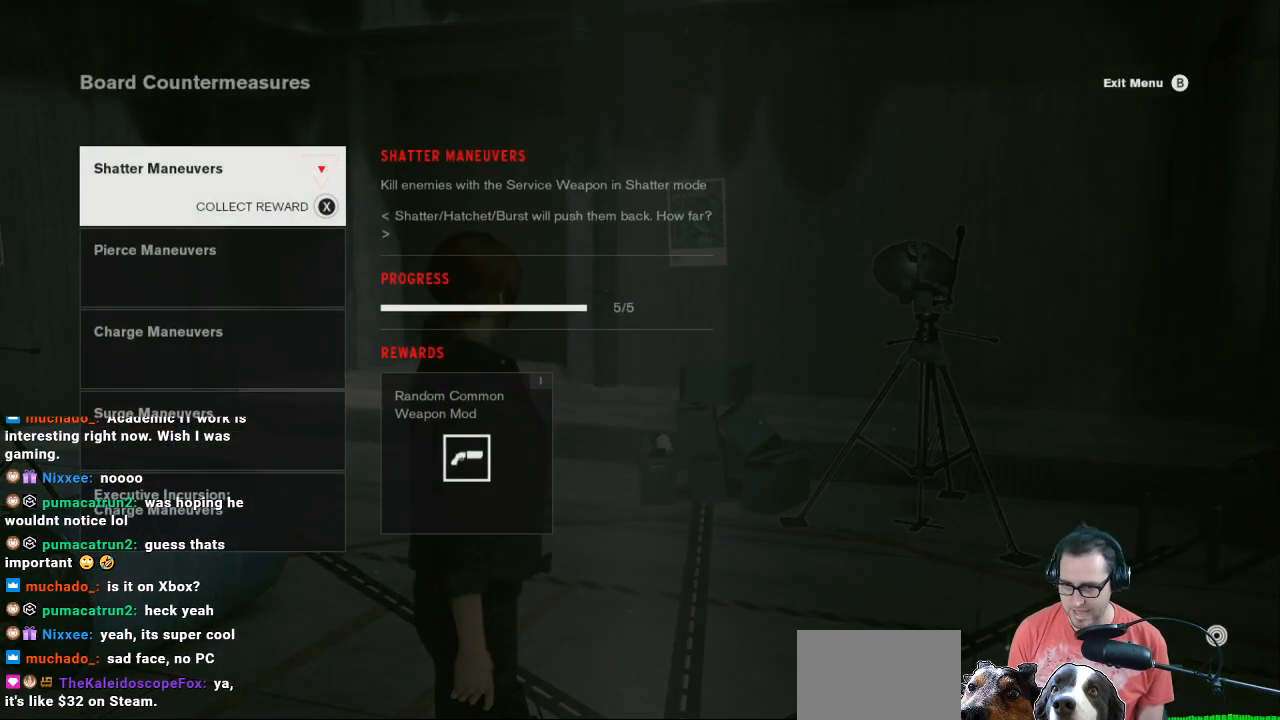
{"buttons": [], "left_stick": "center", "right_stick": "center", "events": []}
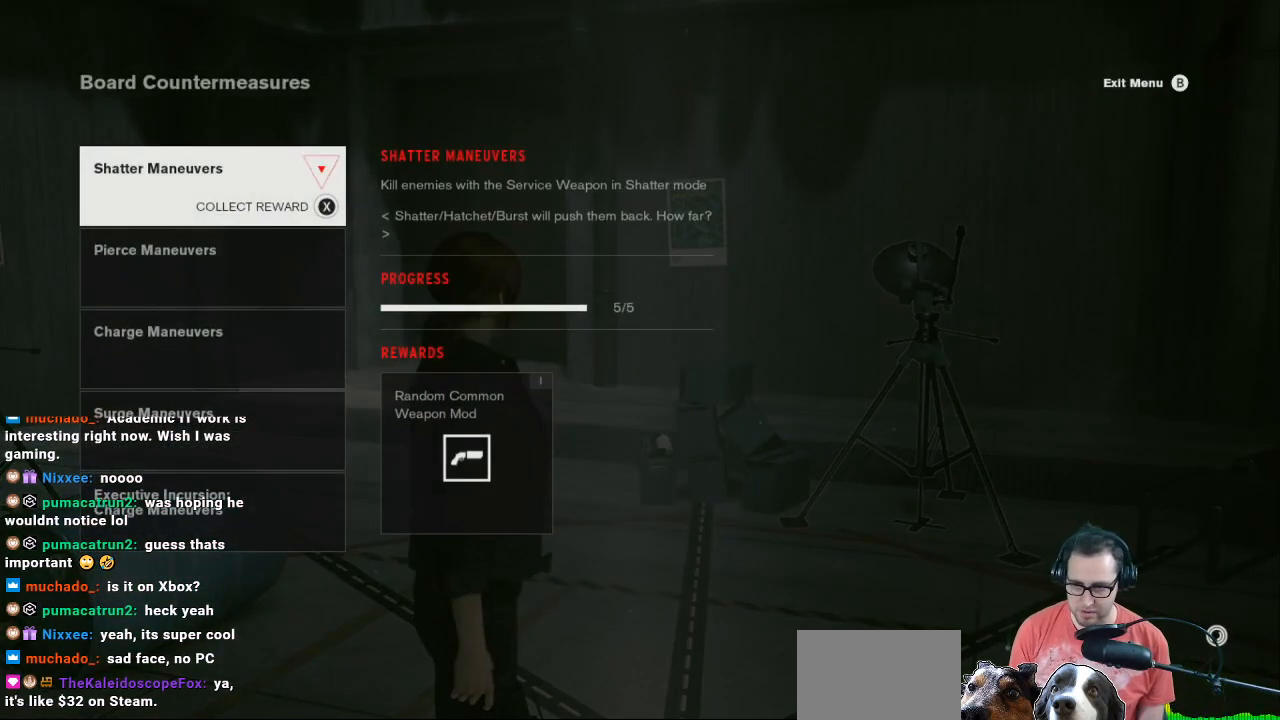
{"buttons": [], "left_stick": "center", "right_stick": "center", "events": []}
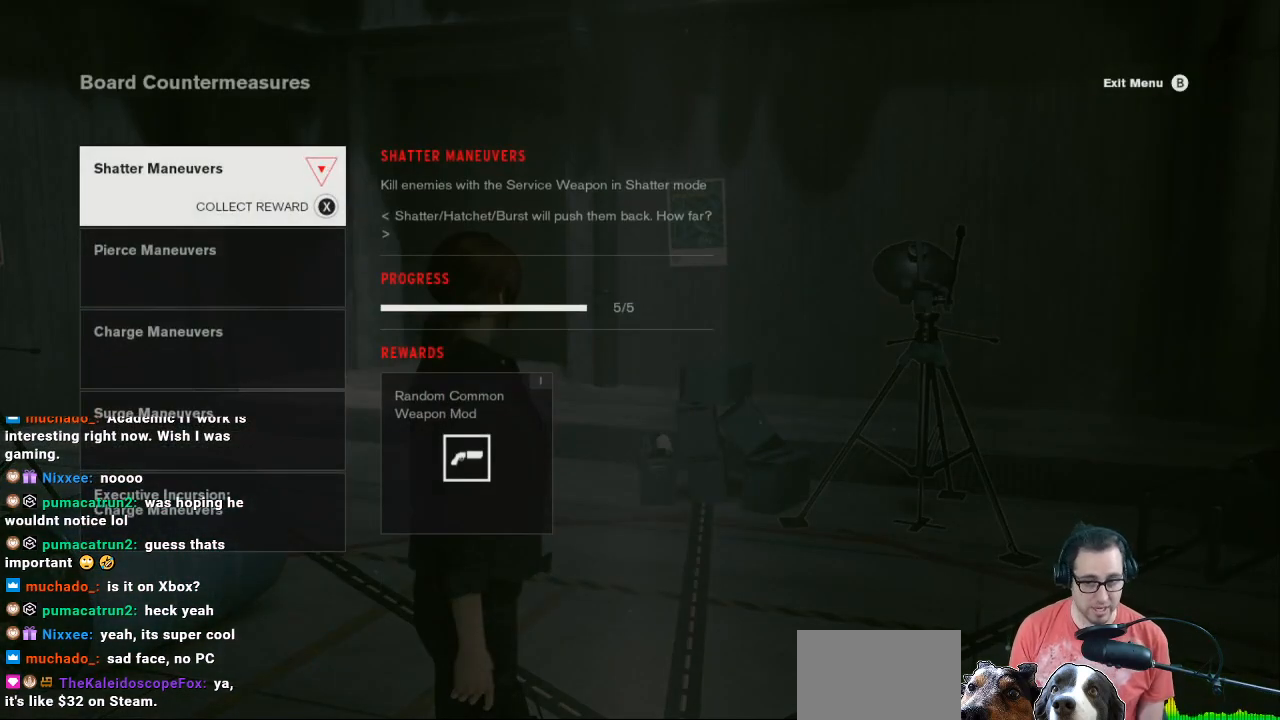
{"buttons": ["X"], "left_stick": "center", "right_stick": "center", "events": [[100, "X", "down"]]}
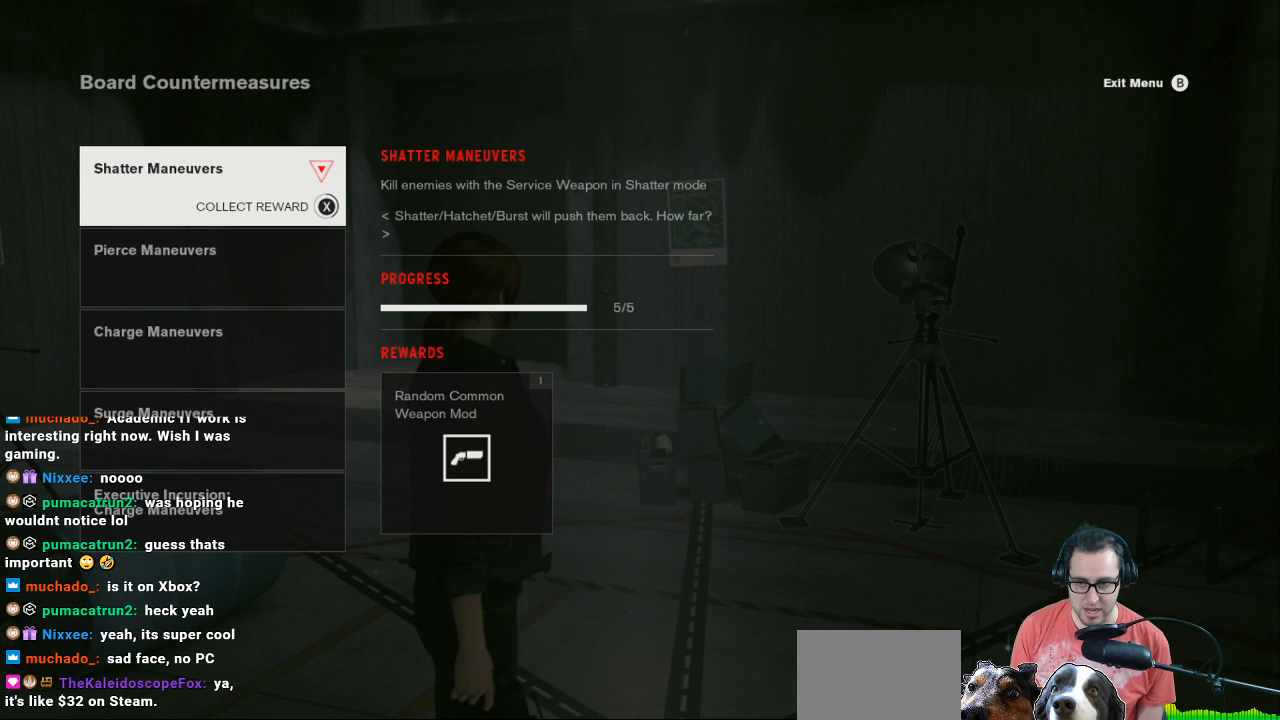
{"buttons": ["X"], "left_stick": "center", "right_stick": "center", "events": []}